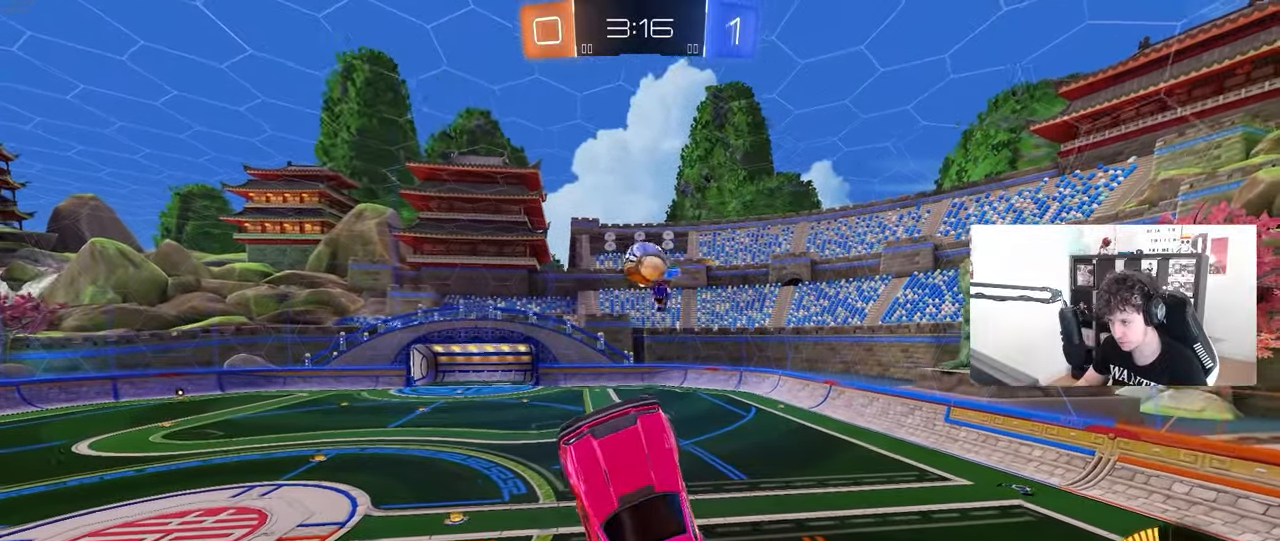
Gameplay with keyboard and mouse; each line is a JSON object with the keys and mouse buttons held at the frame after it. "events" lists presses ("down") and releases ("up") of "1", "2", "3", "4", "5", "a", "alt", "c", "caps_lock", "ctrl", "d", "e", "f", "g", "q", "r", "s", "shift", "space", "t", "tab", "v", "w", "x", "z", "mouse_left", "mouse_wheel" and "mouse_right" between this image and that frame as [ms after this image, input, new state], when the widget could be followed in between. "mouse_left", "mouse_wheel", "mouse_right" = the "left", "wheel", "right" buttons of the "mouse" list. No other keys are recorded. "wheel" means that the mouse wheel is clicked or scrolled. "mouse_move" is the direction in which the mouse moves at that frame (one of eight, or "still"), when it could be read.
{"keys": ["a", "s"], "mouse": [], "mouse_move": "still", "events": [[100, "d", "up"], [100, "mouse_left", "up"], [300, "d", "down"], [300, "s", "down"], [433, "d", "up"], [483, "a", "down"]]}
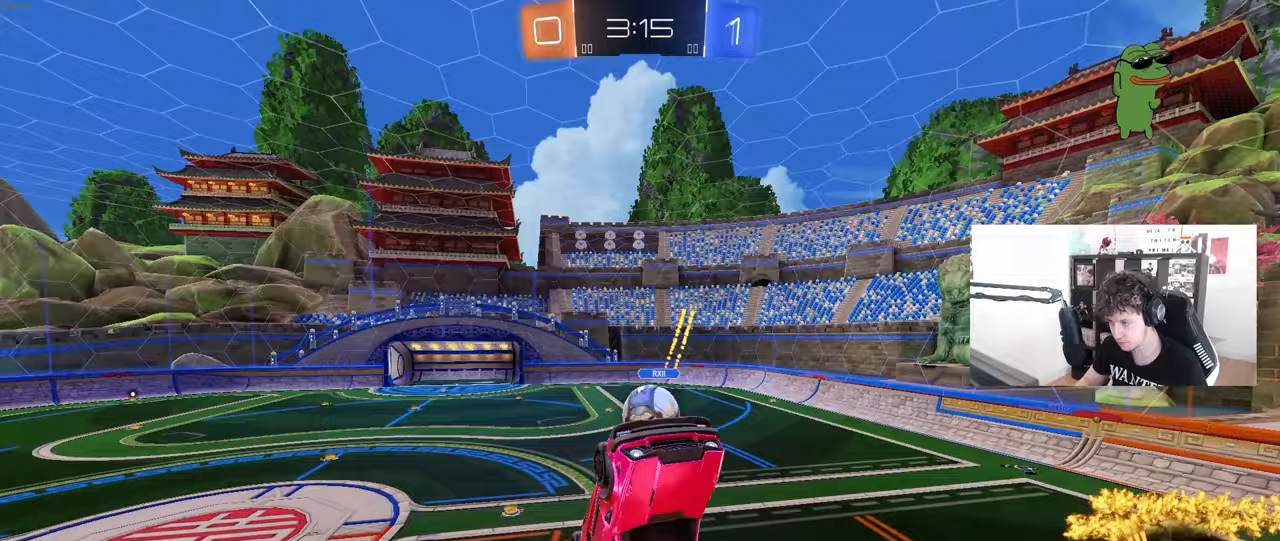
{"keys": ["a", "shift"], "mouse": [], "mouse_move": "still", "events": [[167, "mouse_left", "down"], [167, "s", "up"], [167, "shift", "down"], [300, "w", "down"], [400, "mouse_left", "up"], [400, "w", "up"]]}
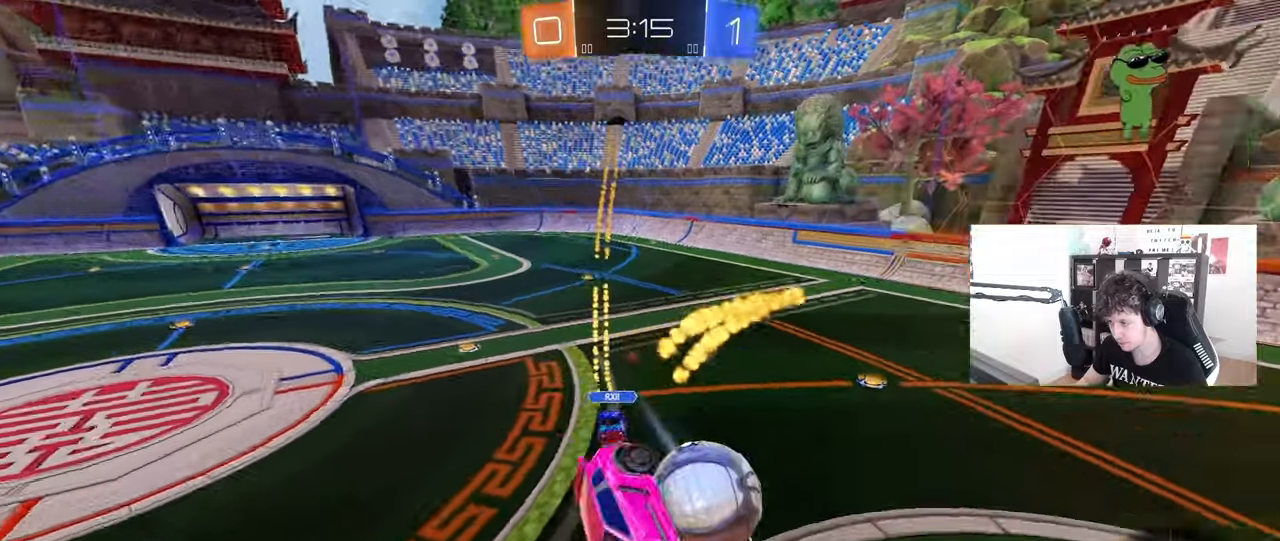
{"keys": ["d", "w"], "mouse": [], "mouse_move": "still", "events": [[50, "s", "down"], [133, "shift", "up"], [183, "a", "up"], [183, "s", "up"], [233, "d", "down"], [367, "w", "down"]]}
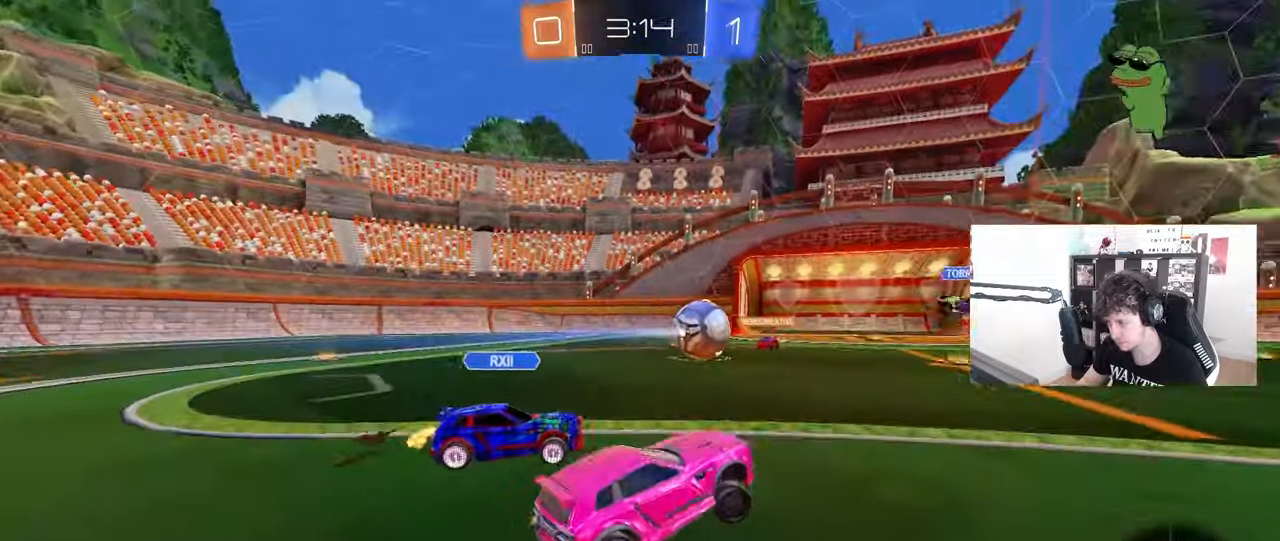
{"keys": ["d", "w"], "mouse": [], "mouse_move": "still", "events": [[100, "d", "up"], [250, "d", "down"], [433, "a", "down"], [433, "shift", "down"], [483, "a", "up"], [483, "shift", "up"]]}
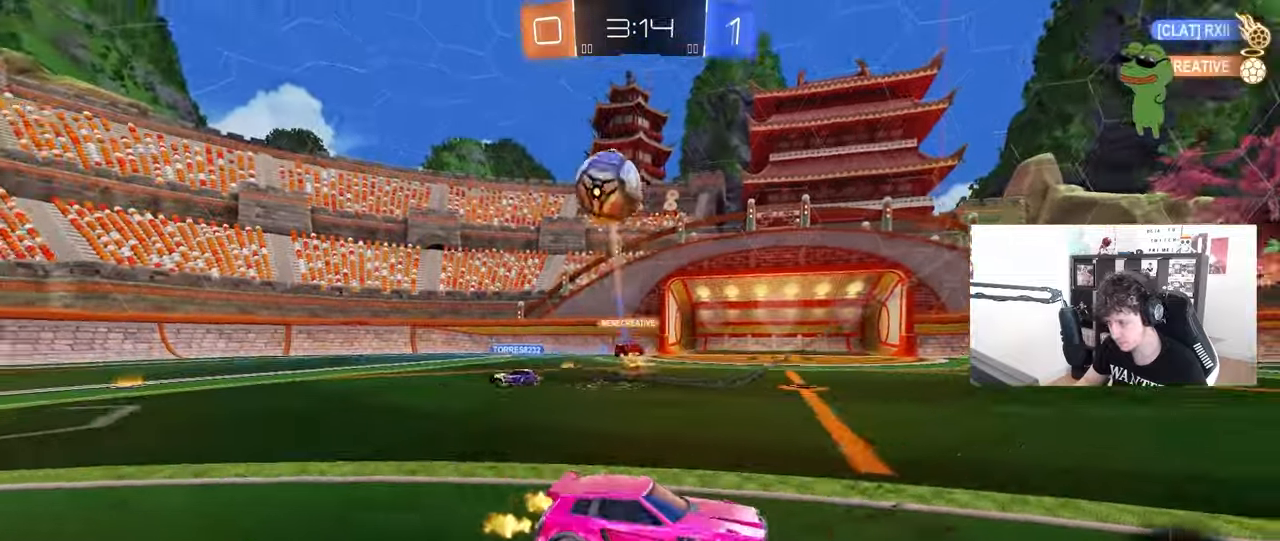
{"keys": ["a", "space", "w"], "mouse": [], "mouse_move": "still", "events": [[167, "a", "down"], [167, "d", "up"], [450, "space", "down"]]}
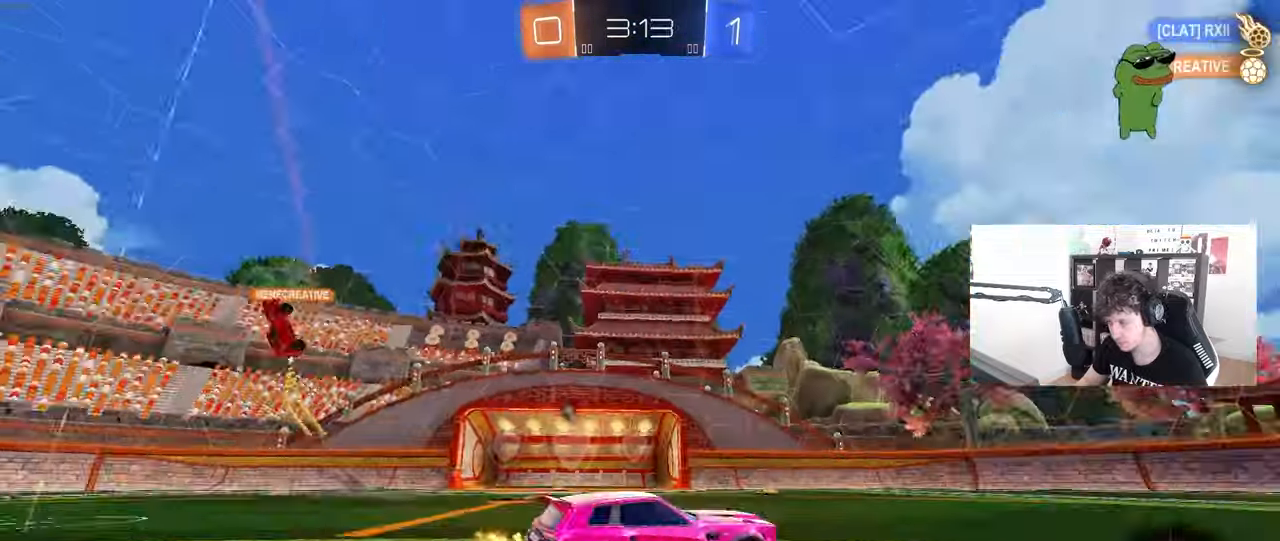
{"keys": ["w"], "mouse": [], "mouse_move": "still", "events": [[133, "a", "up"], [133, "space", "up"], [417, "d", "down"], [467, "d", "up"]]}
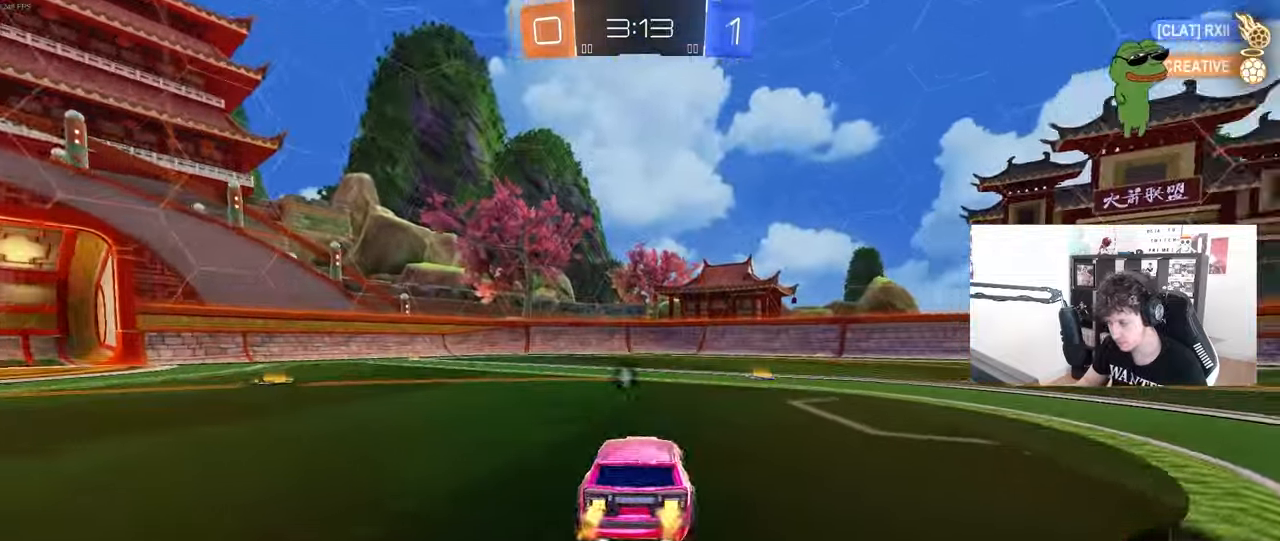
{"keys": ["d", "shift", "w"], "mouse": [], "mouse_move": "still", "events": [[50, "space", "down"], [250, "space", "up"], [333, "d", "down"], [433, "shift", "down"]]}
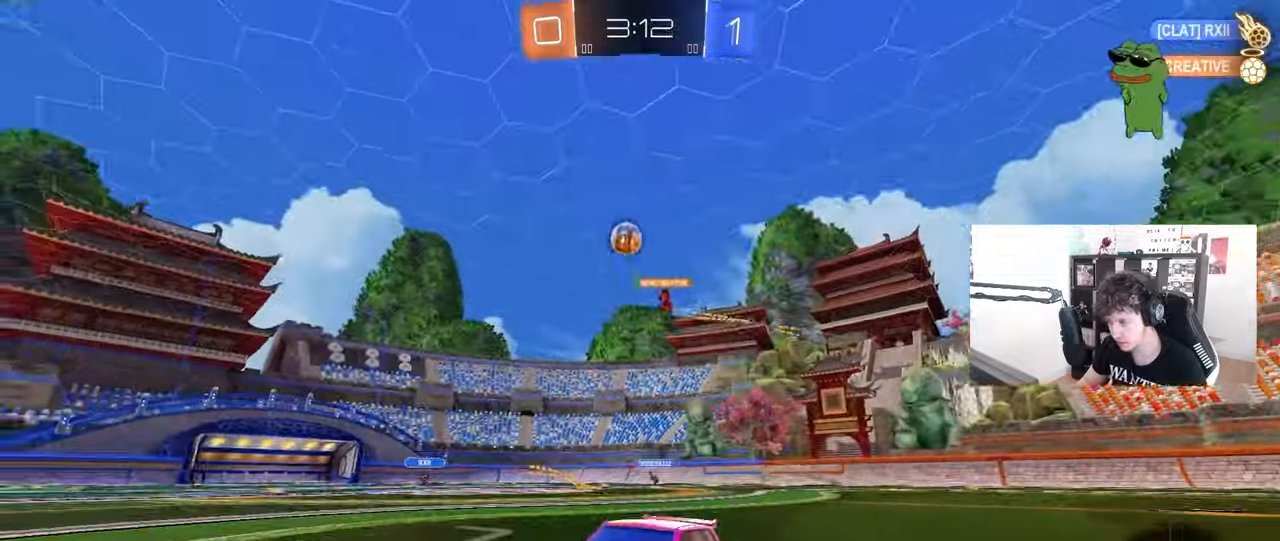
{"keys": ["d", "w"], "mouse": [], "mouse_move": "still", "events": [[83, "shift", "up"]]}
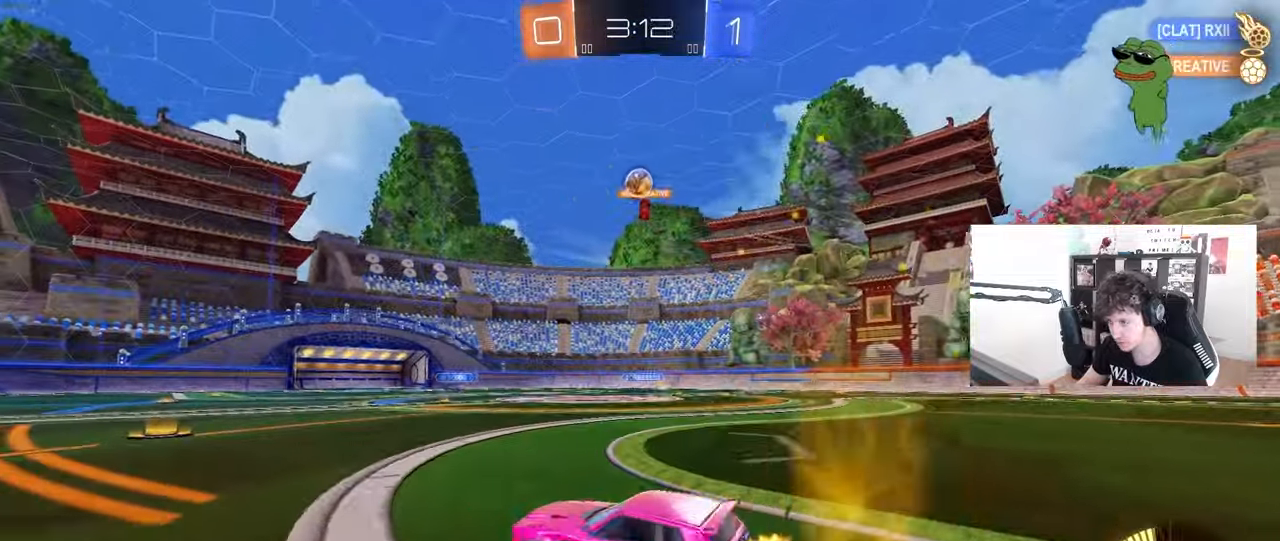
{"keys": ["w"], "mouse": [], "mouse_move": "still", "events": [[133, "d", "up"], [267, "a", "down"], [467, "a", "up"]]}
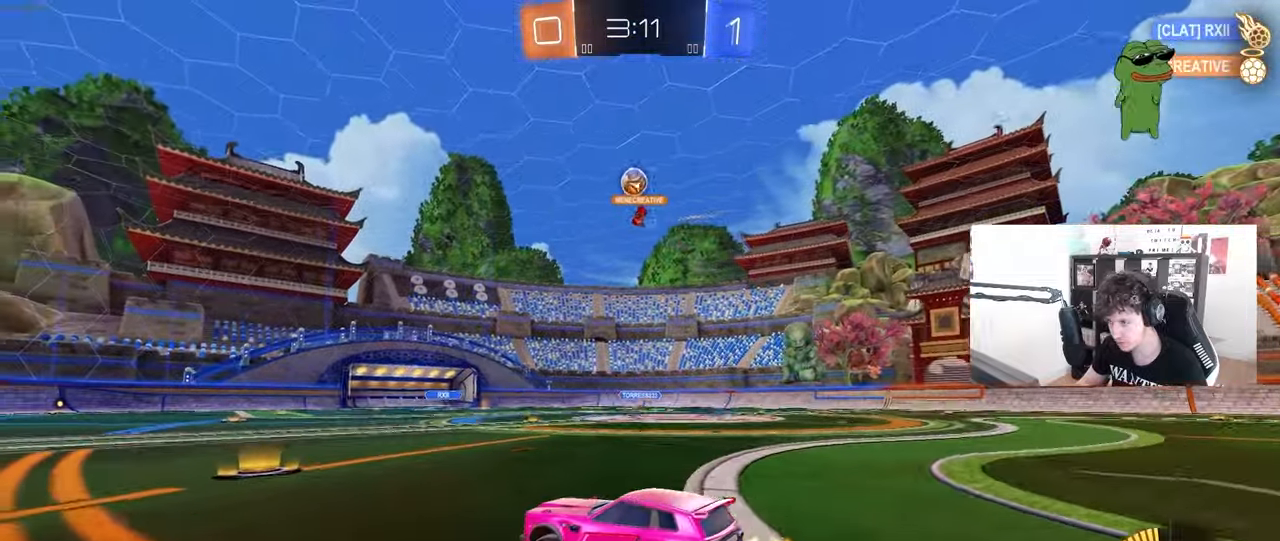
{"keys": [], "mouse": [], "mouse_move": "still", "events": [[200, "d", "down"], [283, "d", "up"], [483, "w", "up"]]}
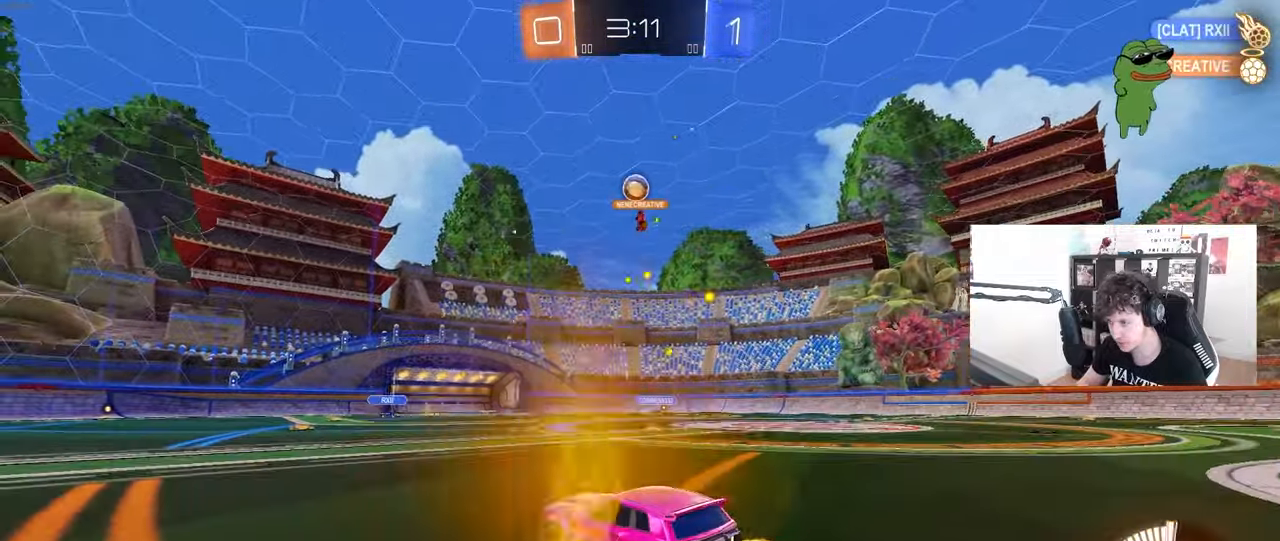
{"keys": ["w"], "mouse": [], "mouse_move": "still", "events": [[167, "d", "down"], [250, "d", "up"], [250, "w", "down"]]}
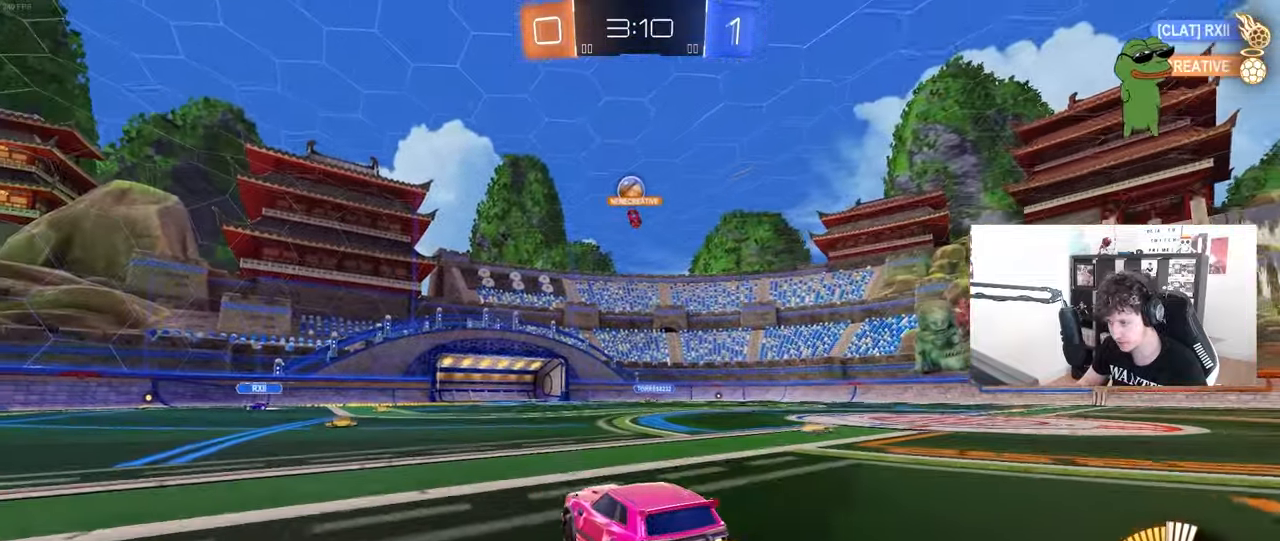
{"keys": ["w"], "mouse": [], "mouse_move": "still", "events": [[317, "a", "down"], [317, "w", "up"], [467, "a", "up"], [500, "w", "down"]]}
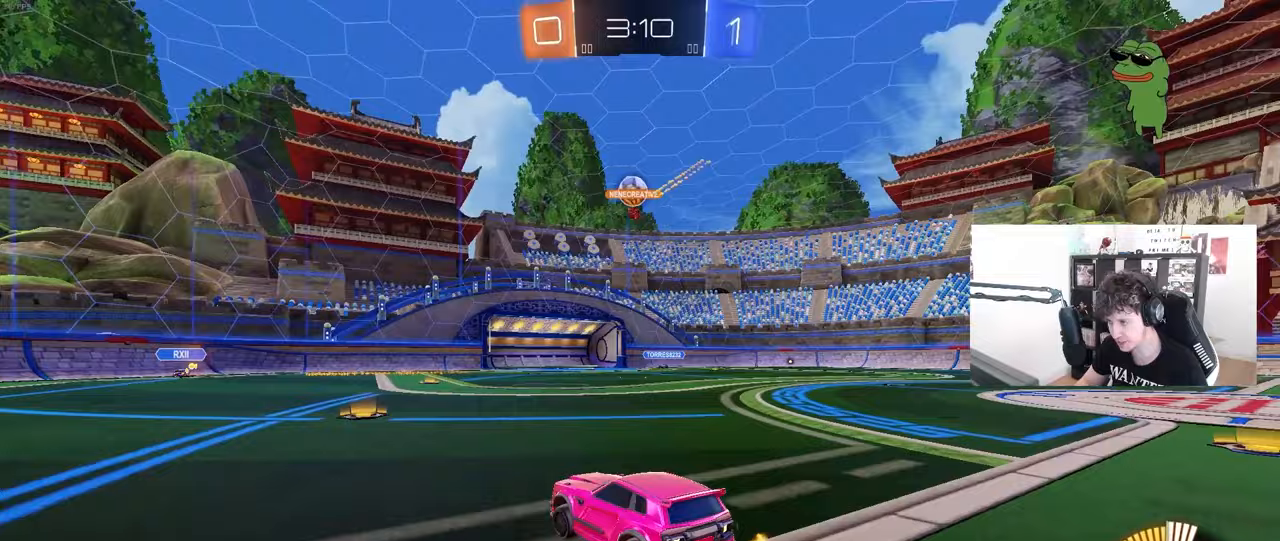
{"keys": ["w"], "mouse": [], "mouse_move": "still", "events": [[50, "a", "down"], [150, "a", "up"], [250, "d", "down"], [383, "d", "up"]]}
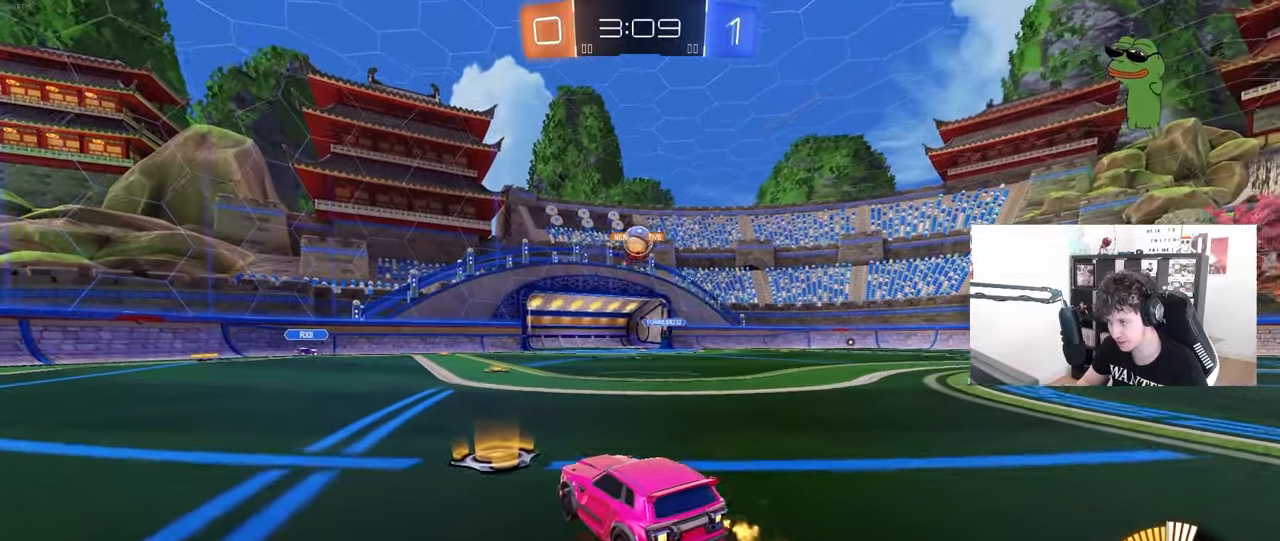
{"keys": ["d", "w"], "mouse": [], "mouse_move": "still", "events": [[400, "d", "down"]]}
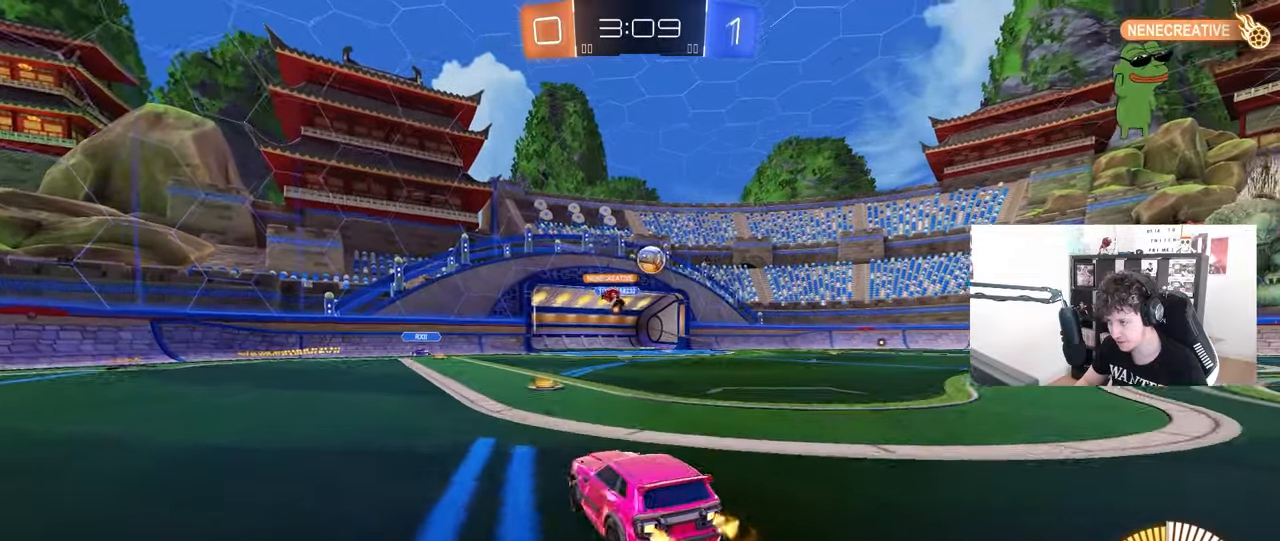
{"keys": ["d", "shift", "w"], "mouse": ["left"], "mouse_move": "still", "events": [[33, "d", "up"], [317, "d", "down"], [367, "mouse_left", "down"], [467, "shift", "down"]]}
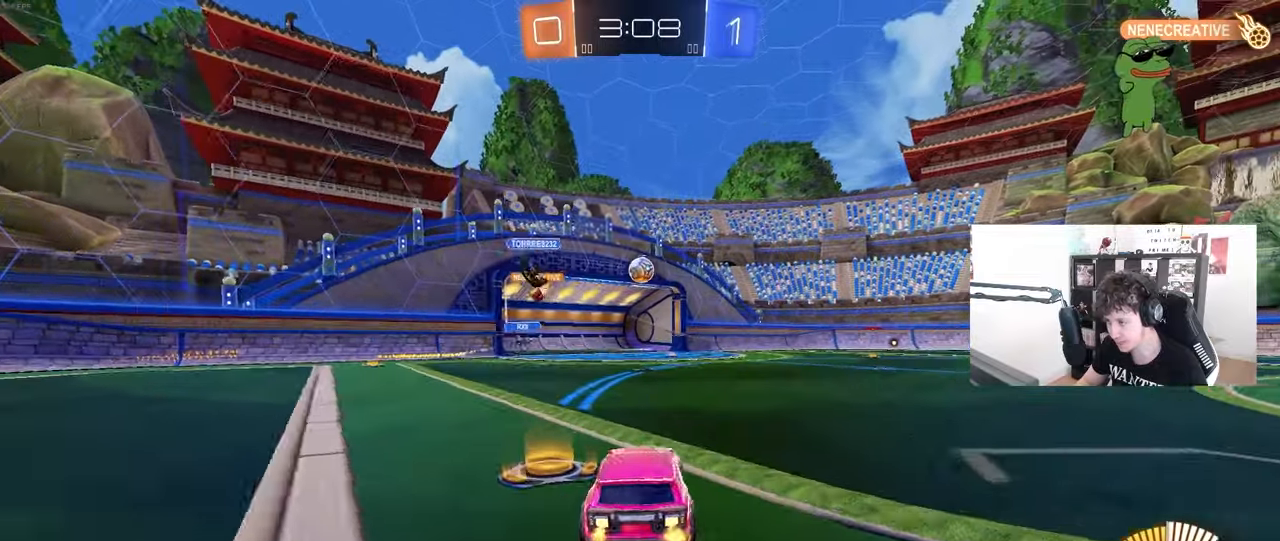
{"keys": ["w"], "mouse": [], "mouse_move": "still", "events": [[17, "shift", "up"], [200, "d", "up"], [317, "mouse_left", "up"]]}
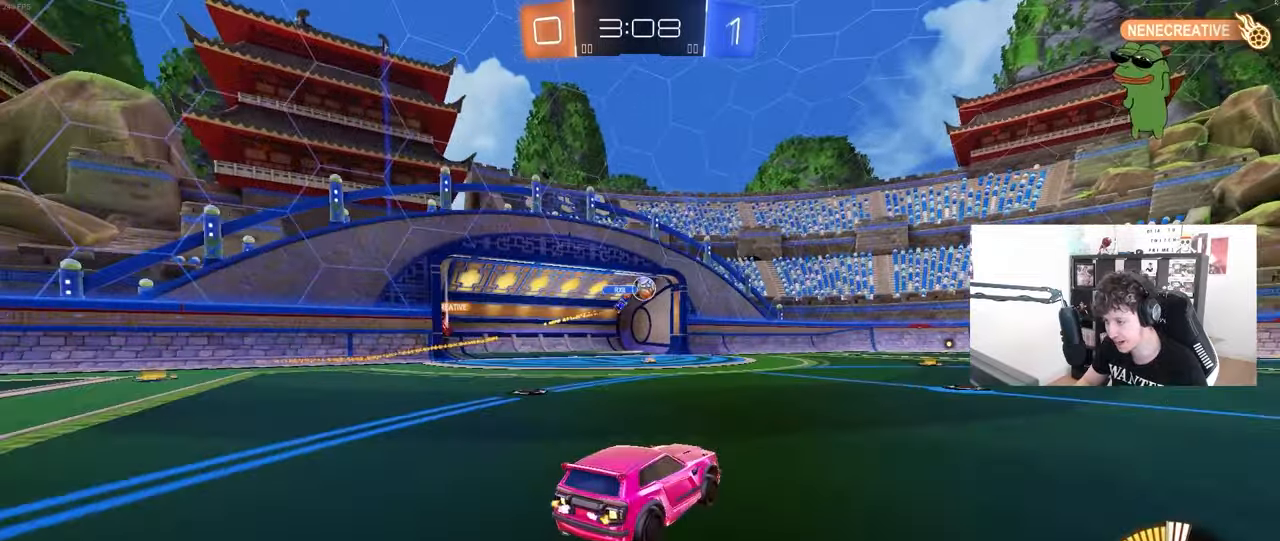
{"keys": [], "mouse": [], "mouse_move": "still", "events": [[117, "d", "down"], [267, "a", "down"], [267, "d", "up"], [300, "shift", "down"], [450, "shift", "up"], [500, "a", "up"], [500, "w", "up"]]}
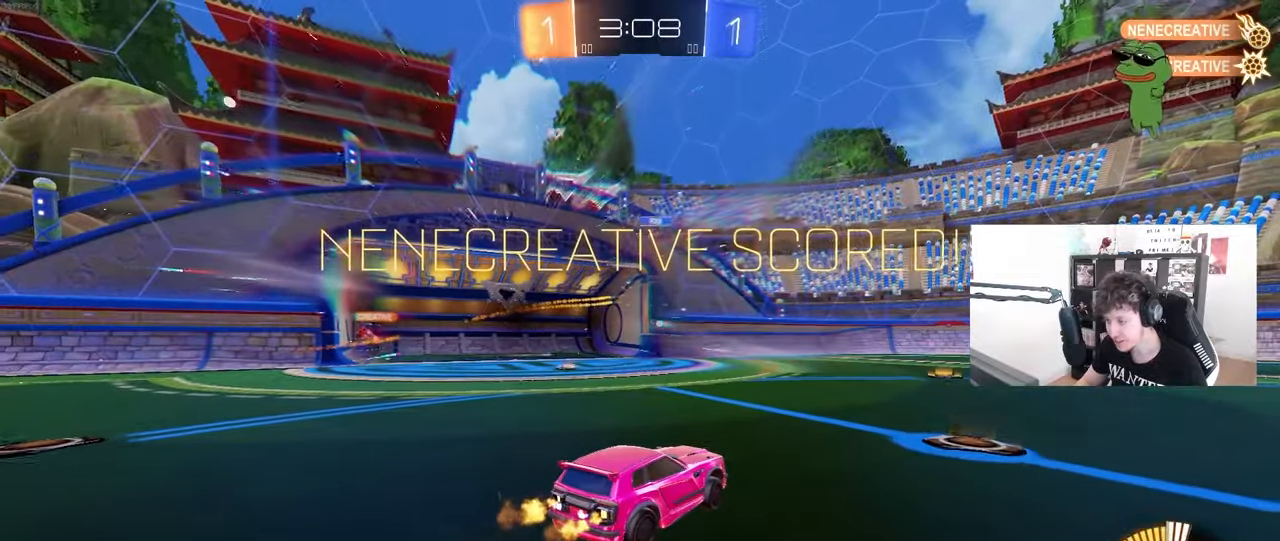
{"keys": [], "mouse": [], "mouse_move": "still", "events": []}
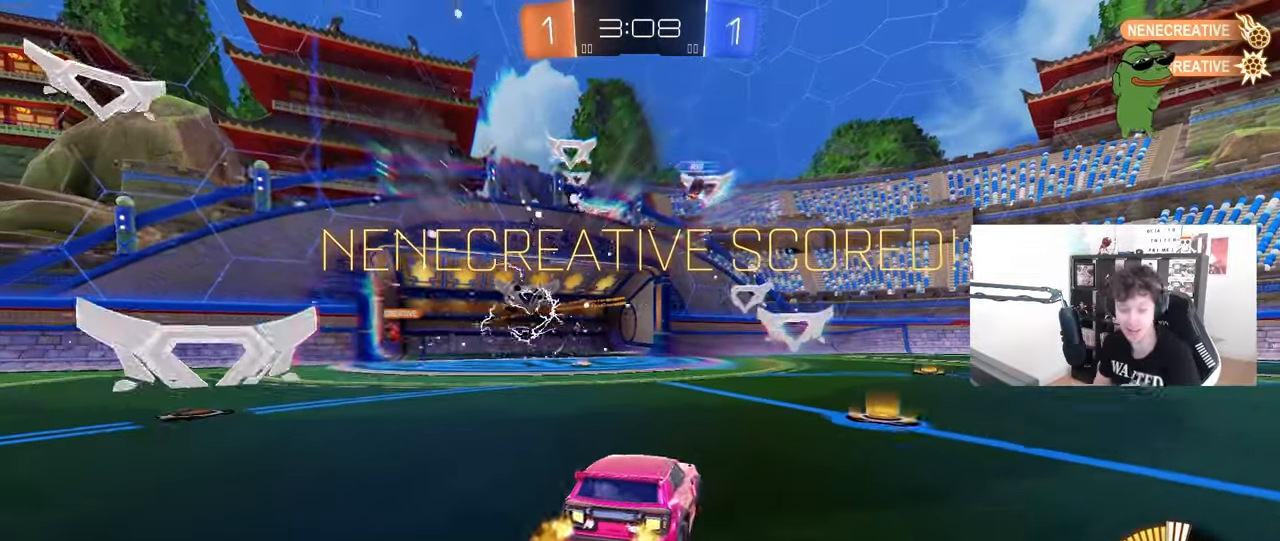
{"keys": [], "mouse": [], "mouse_move": "still", "events": []}
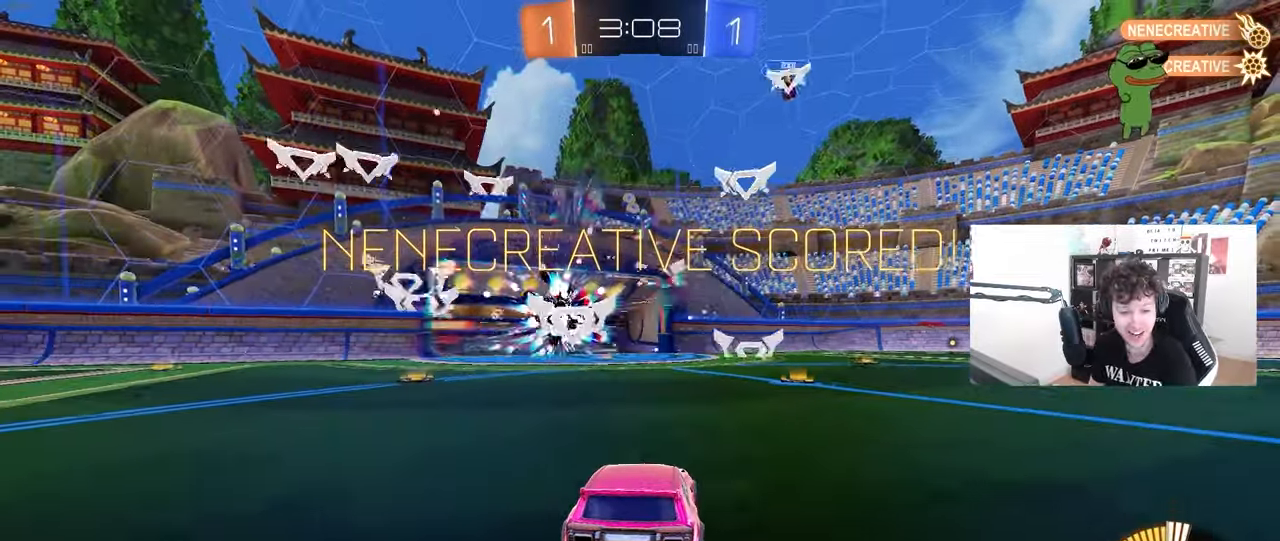
{"keys": [], "mouse": [], "mouse_move": "still", "events": []}
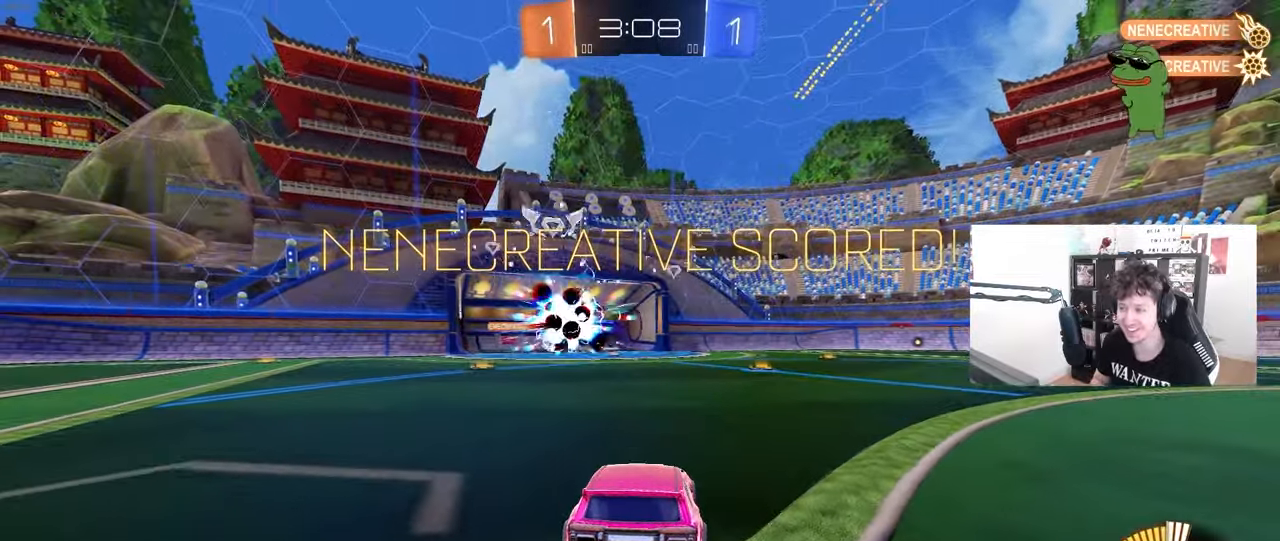
{"keys": [], "mouse": [], "mouse_move": "still", "events": [[233, "2", "down"], [367, "4", "down"], [417, "2", "up"], [467, "4", "up"]]}
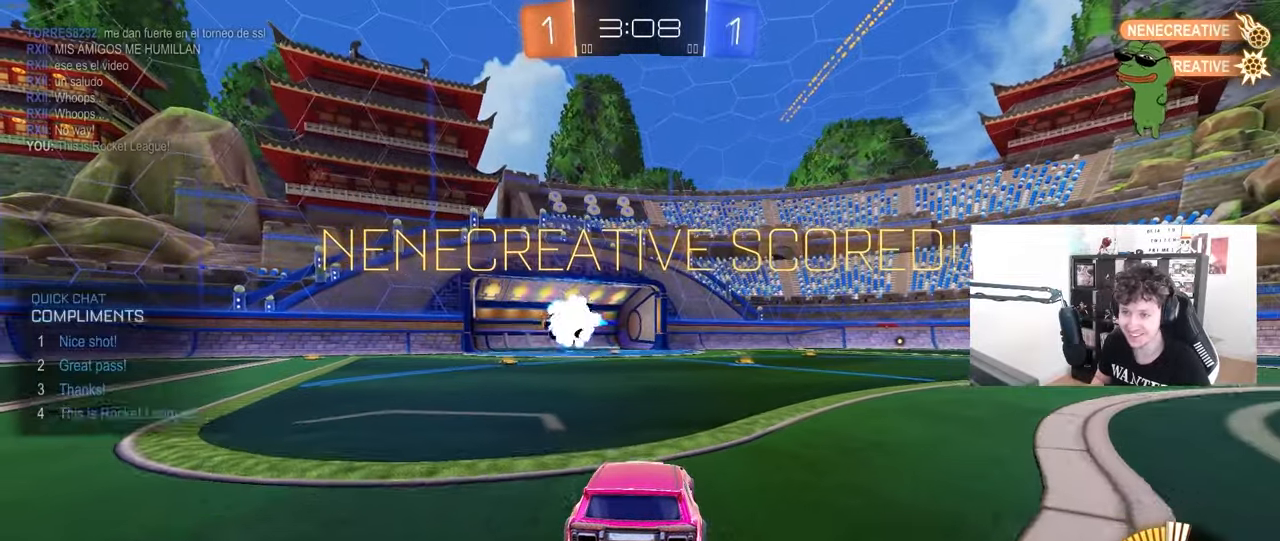
{"keys": [], "mouse": [], "mouse_move": "still", "events": [[17, "2", "down"], [100, "2", "up"], [100, "4", "down"], [150, "2", "down"], [200, "4", "up"], [250, "2", "up"]]}
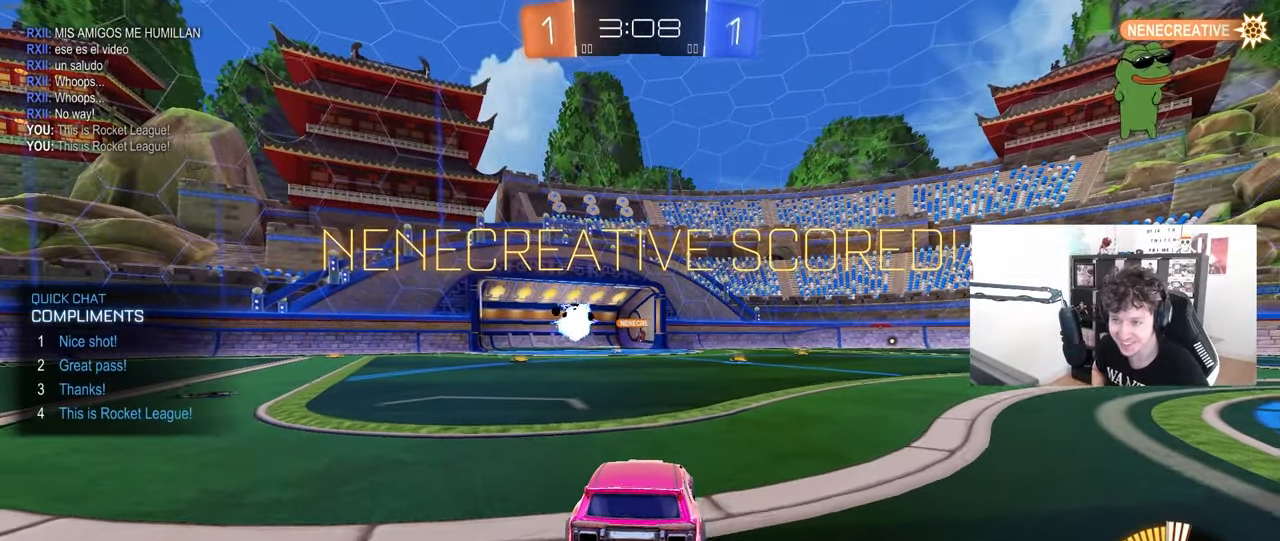
{"keys": [], "mouse": [], "mouse_move": "still", "events": []}
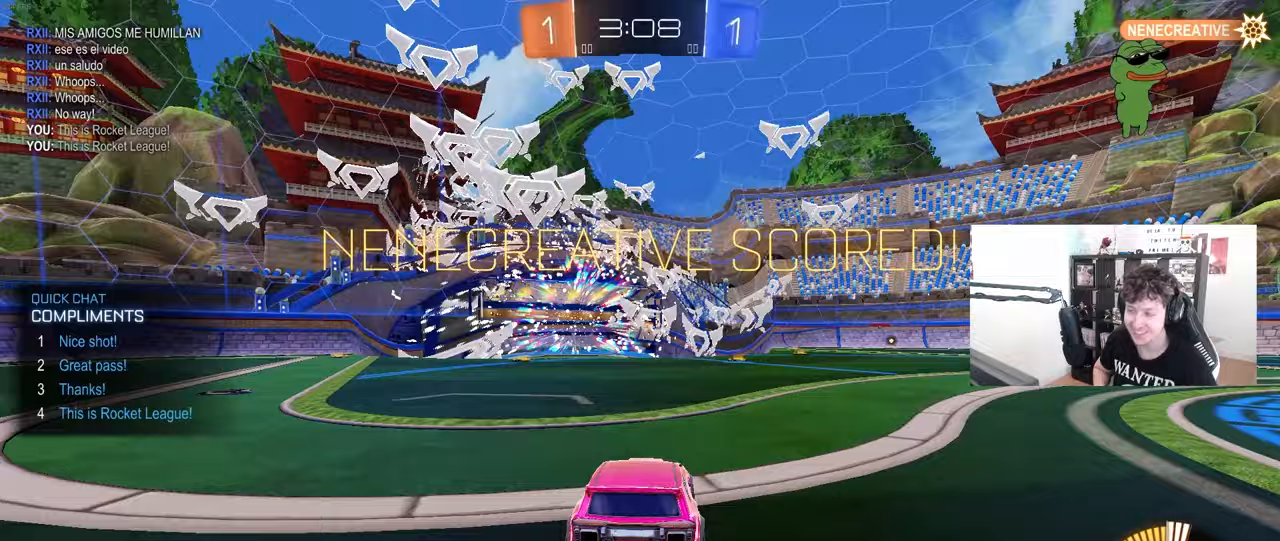
{"keys": [], "mouse": [], "mouse_move": "still", "events": []}
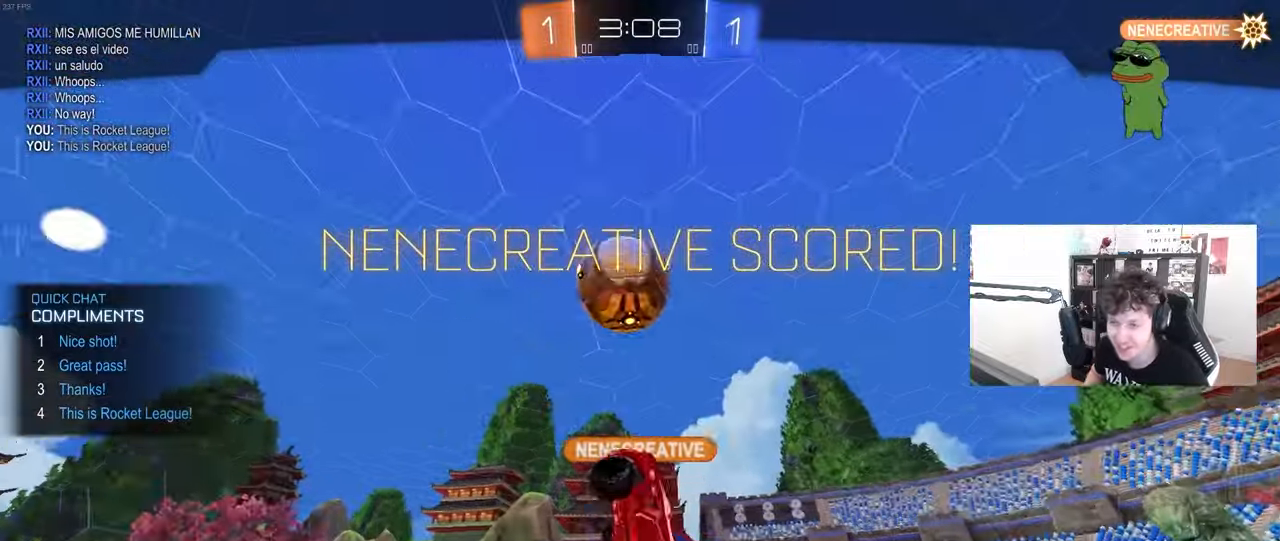
{"keys": [], "mouse": [], "mouse_move": "still", "events": []}
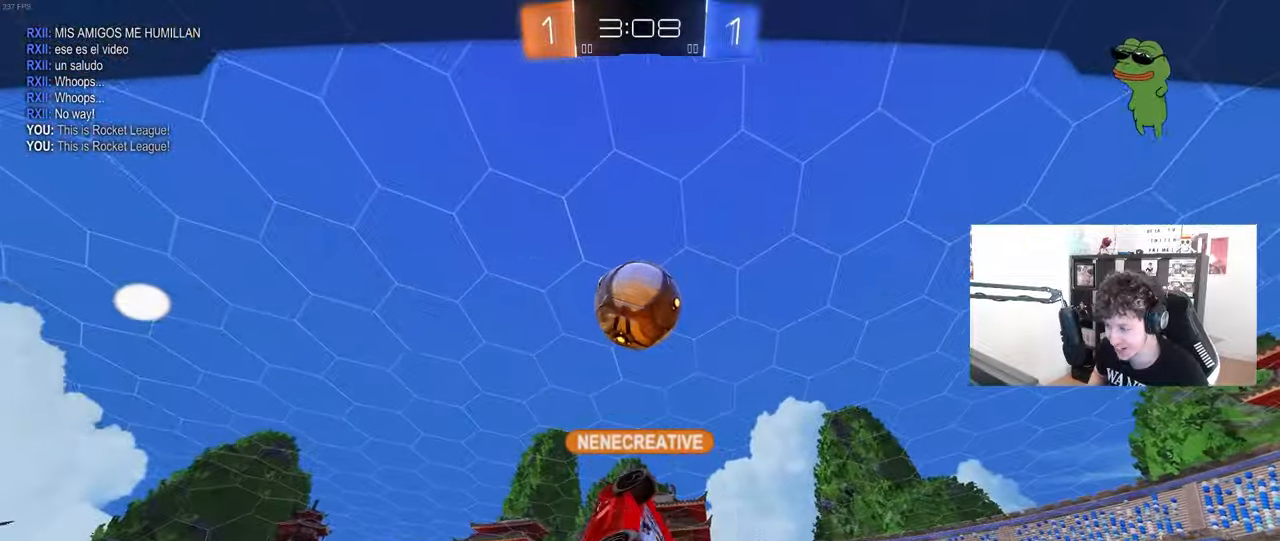
{"keys": [], "mouse": [], "mouse_move": "still", "events": []}
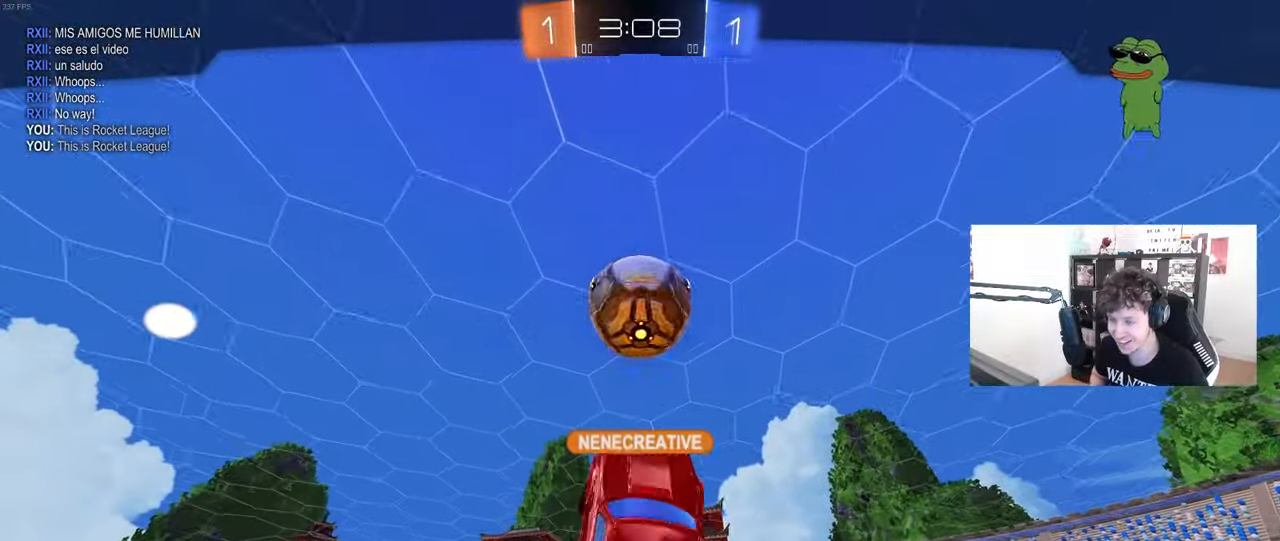
{"keys": [], "mouse": [], "mouse_move": "still", "events": []}
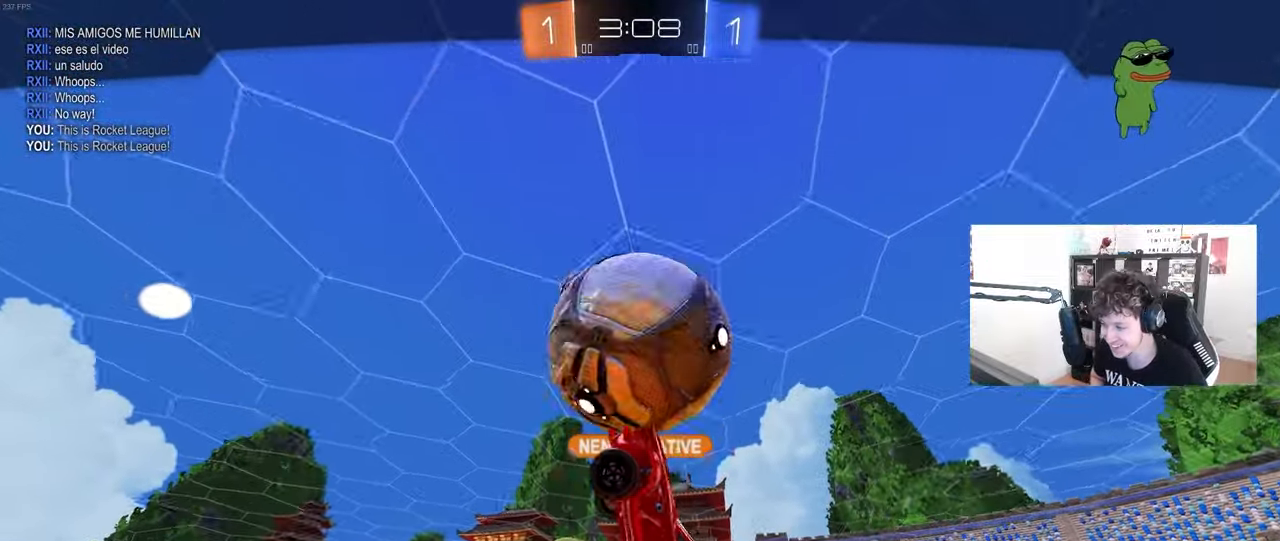
{"keys": [], "mouse": [], "mouse_move": "still", "events": []}
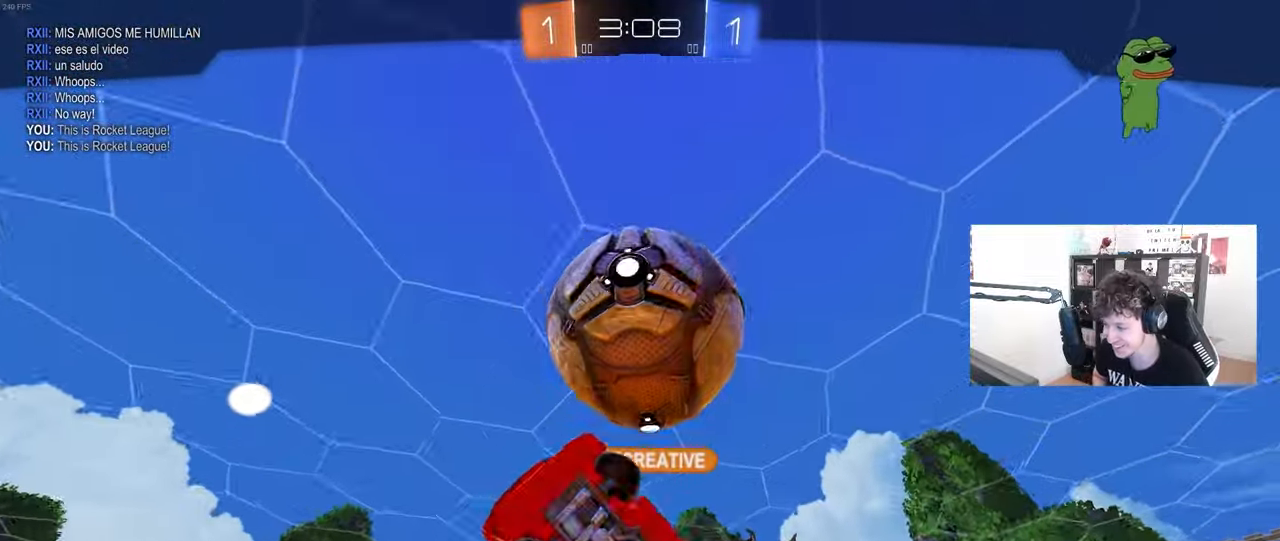
{"keys": ["tab"], "mouse": [], "mouse_move": "still", "events": [[167, "tab", "down"]]}
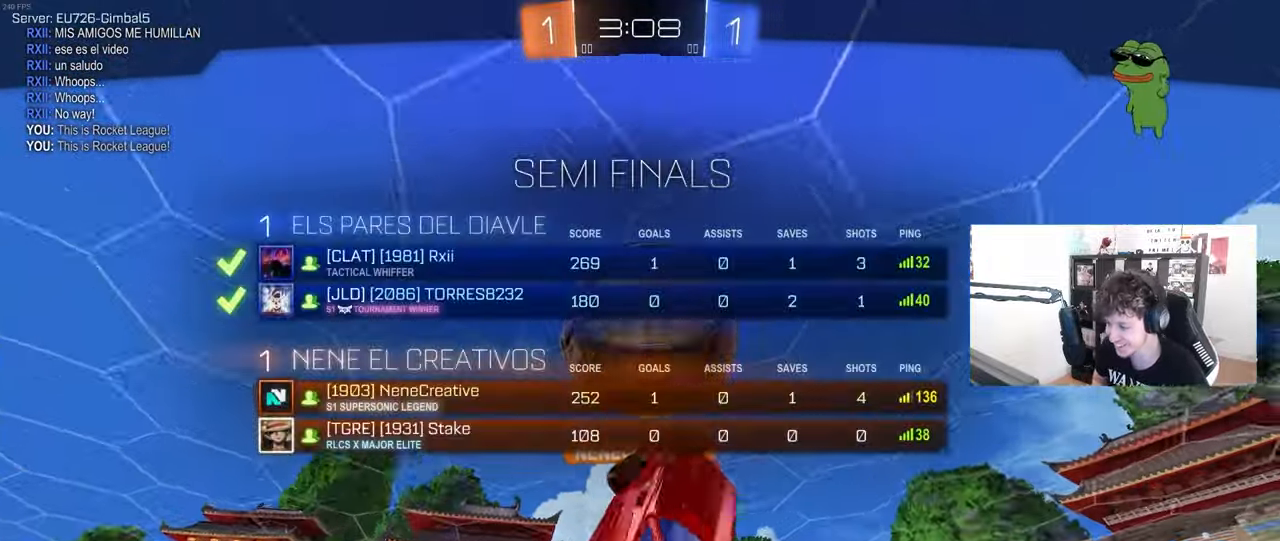
{"keys": ["tab"], "mouse": [], "mouse_move": "still", "events": [[83, "tab", "up"], [367, "tab", "down"]]}